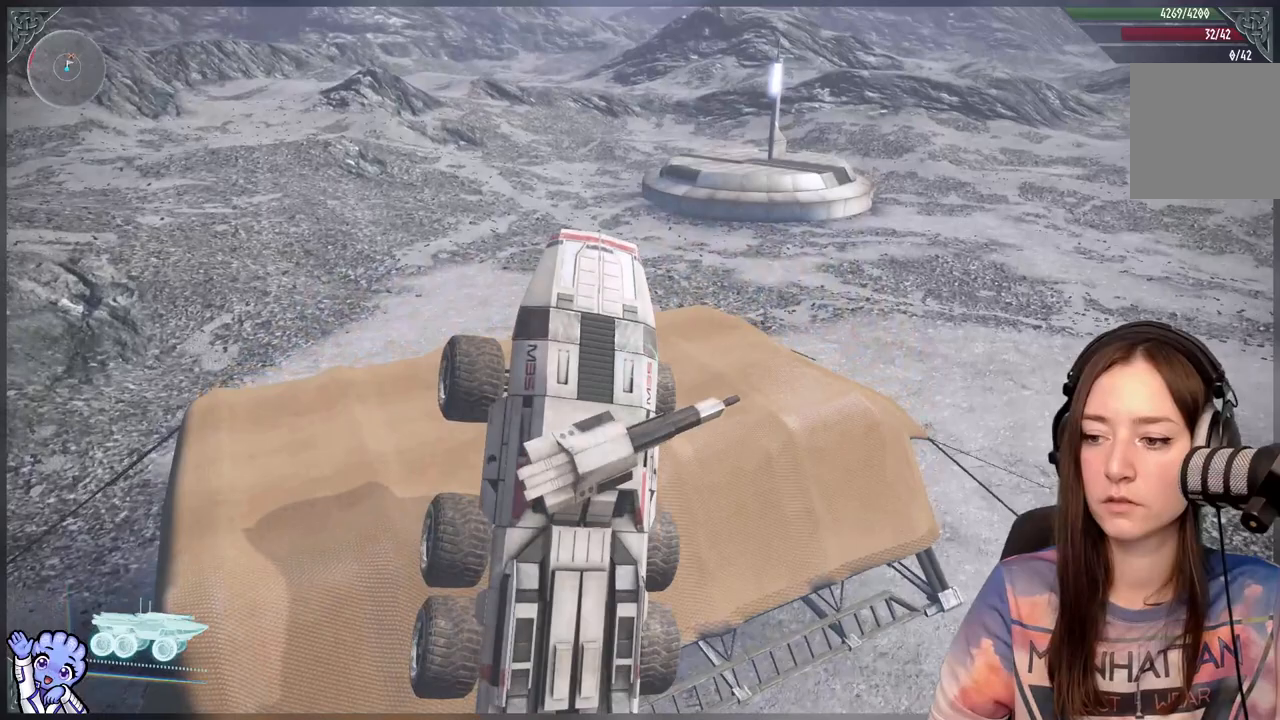
Gameplay with a controller (Xbox layout); each line is a JSON object with the inputs held at the frame after it. "events" lists button and stick changes between this image and that frame as [ms after this image, input, new state], when the widget could be followed in between.
{"buttons": [], "left_stick": "up", "right_stick": "center", "events": [[183, "right_stick", "left"], [467, "right_stick", "center"]]}
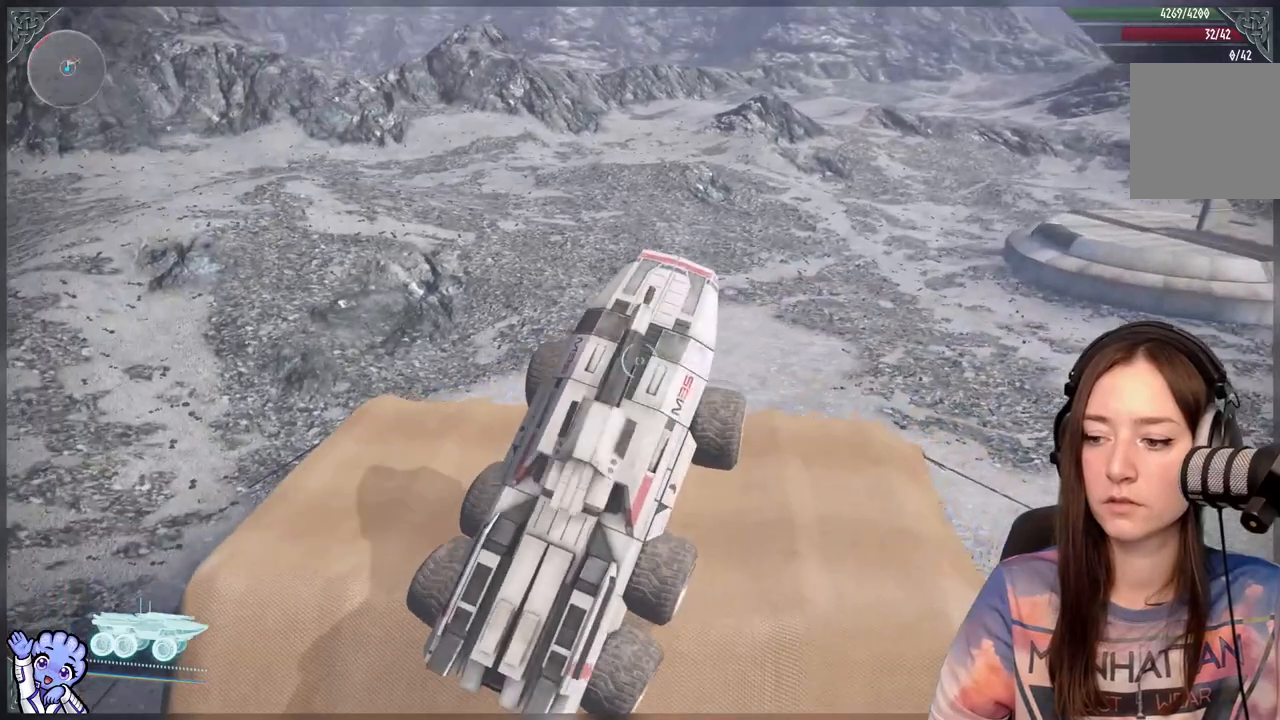
{"buttons": [], "left_stick": "center", "right_stick": "center", "events": [[267, "left_stick", "center"]]}
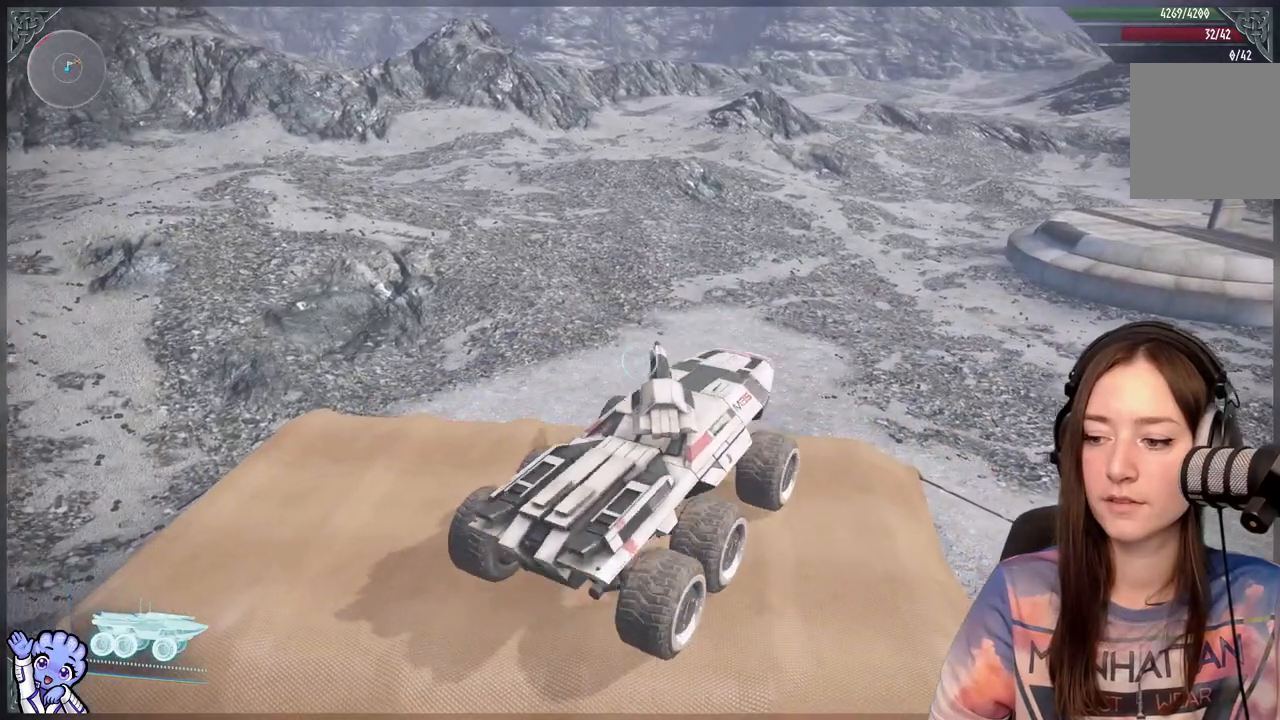
{"buttons": [], "left_stick": "center", "right_stick": "down-right", "events": [[150, "left_stick", "down"], [383, "right_stick", "down-right"], [483, "left_stick", "center"]]}
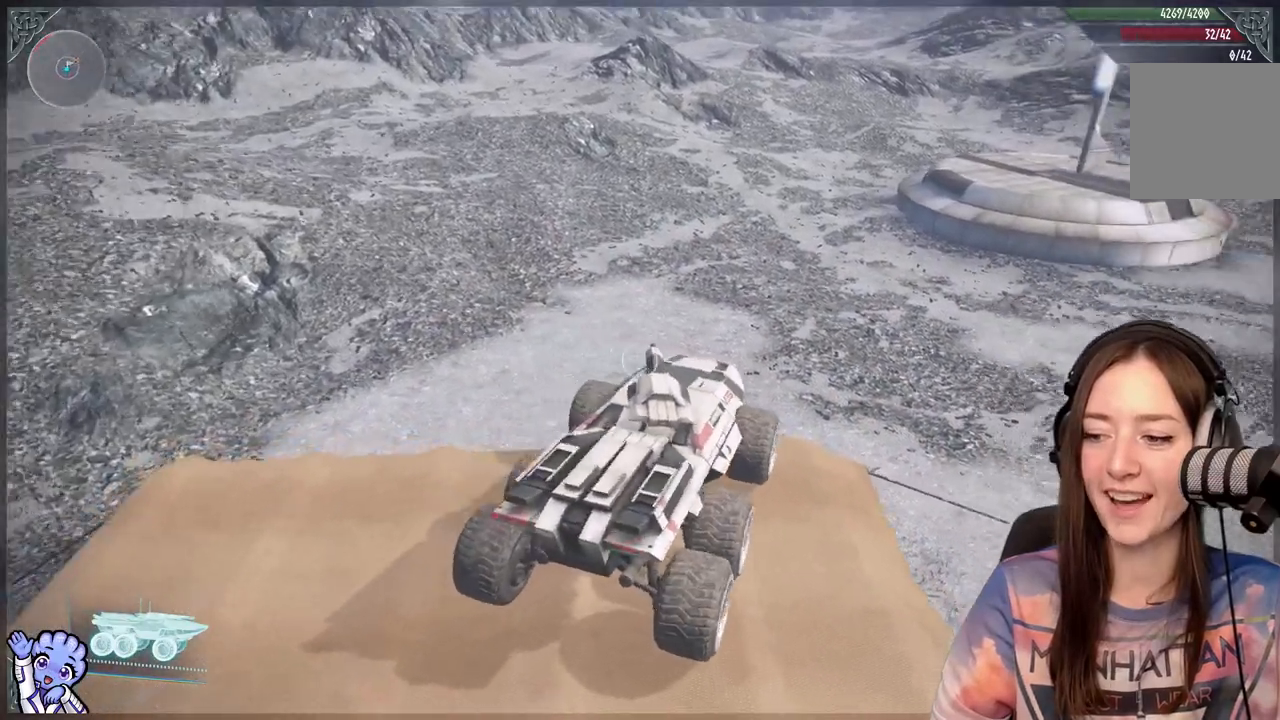
{"buttons": [], "left_stick": "center", "right_stick": "down-right", "events": [[133, "right_stick", "center"], [333, "right_stick", "down-right"]]}
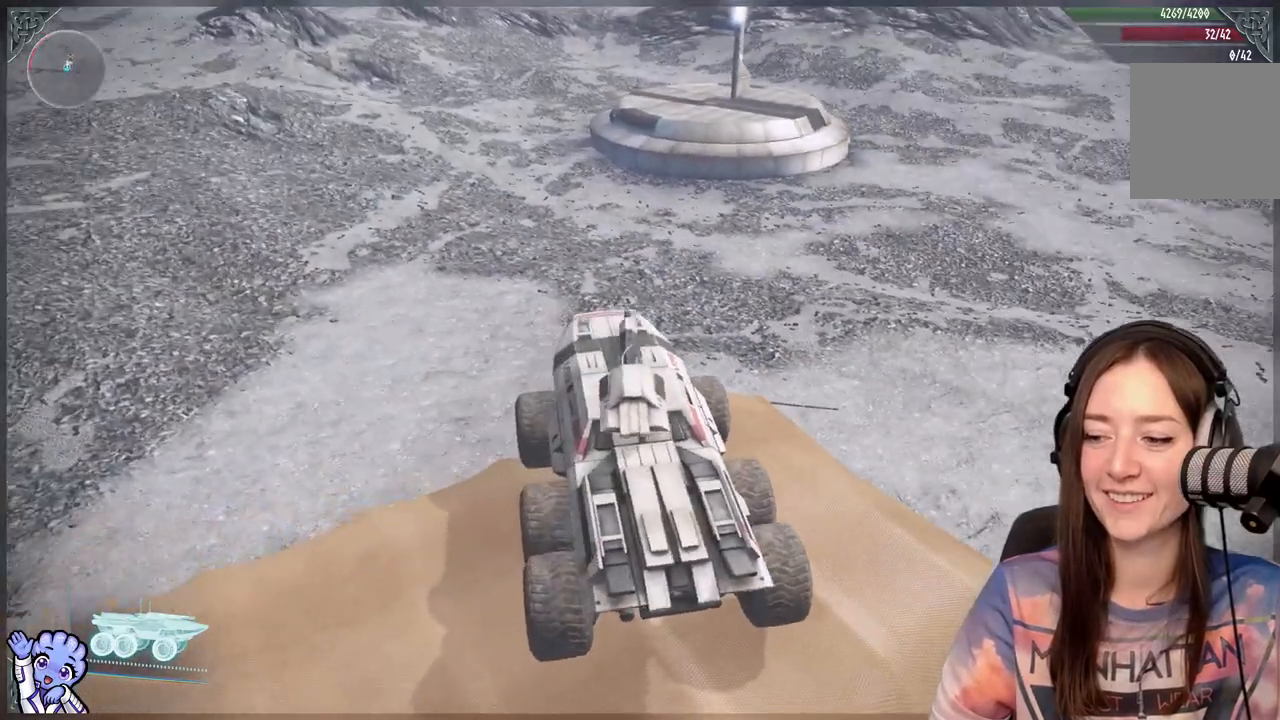
{"buttons": ["A"], "left_stick": "center", "right_stick": "center", "events": [[83, "right_stick", "center"], [217, "A", "down"]]}
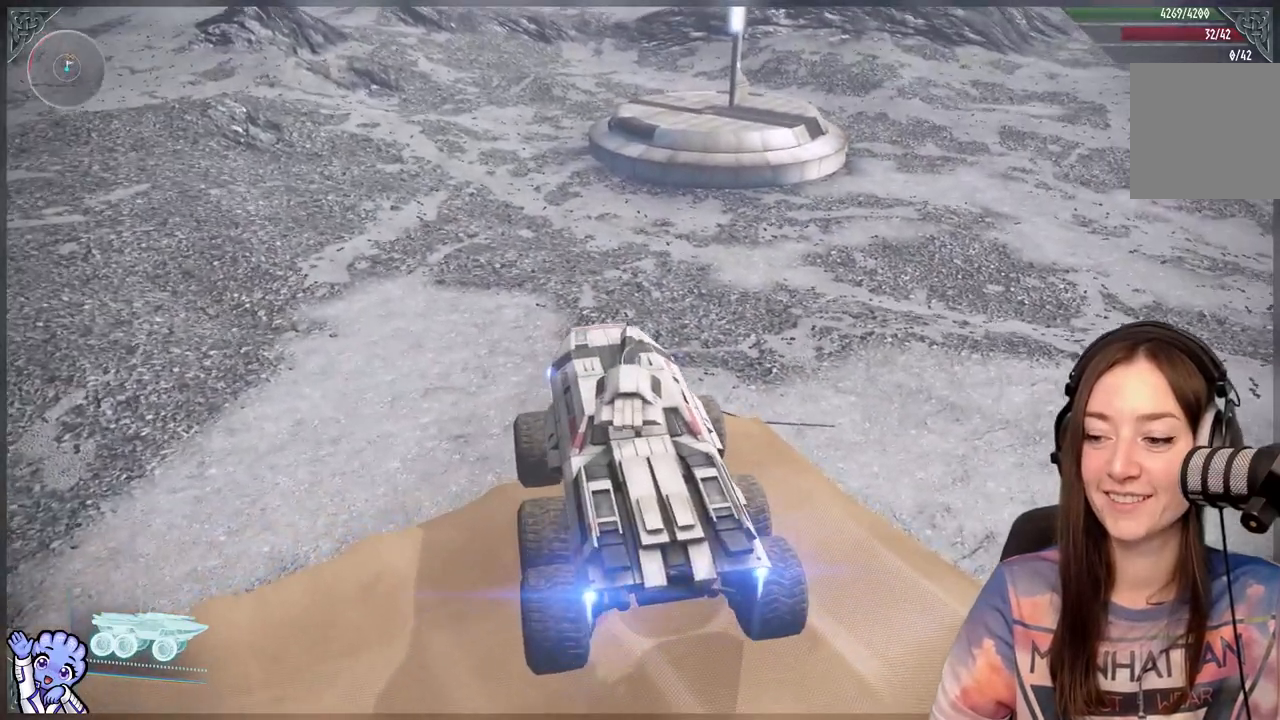
{"buttons": [], "left_stick": "center", "right_stick": "center", "events": [[117, "A", "up"]]}
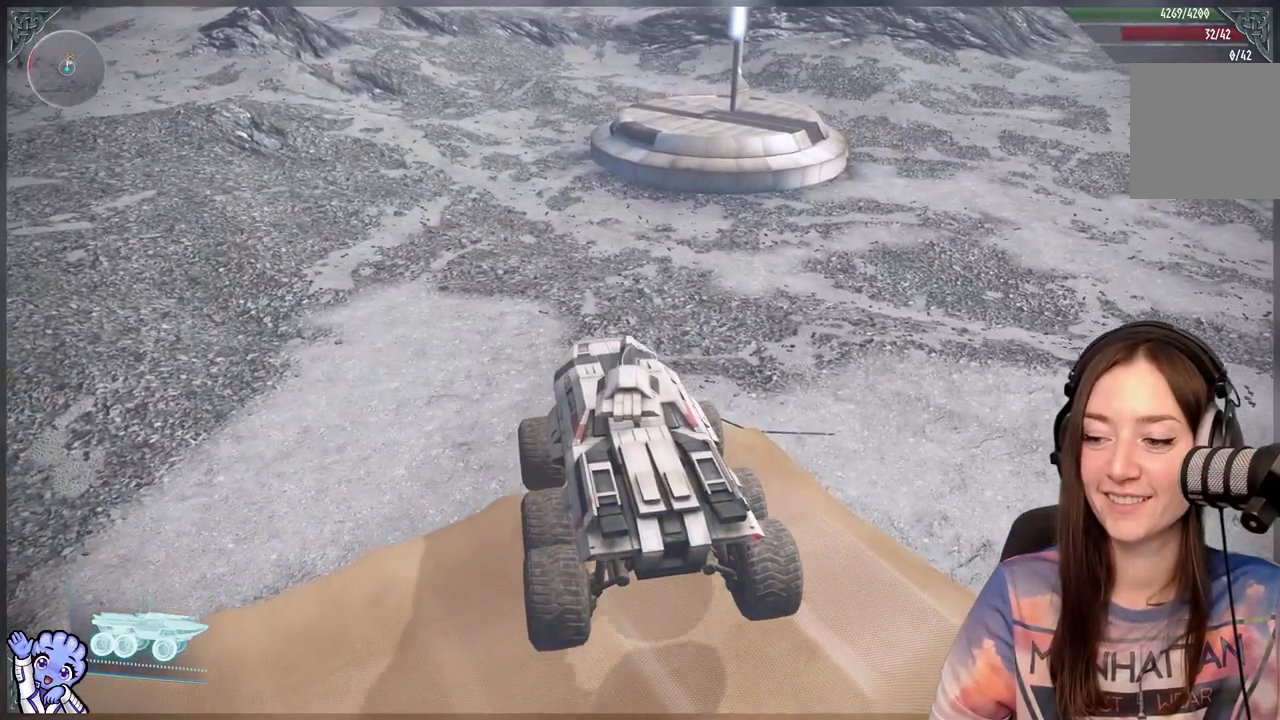
{"buttons": [], "left_stick": "center", "right_stick": "center", "events": []}
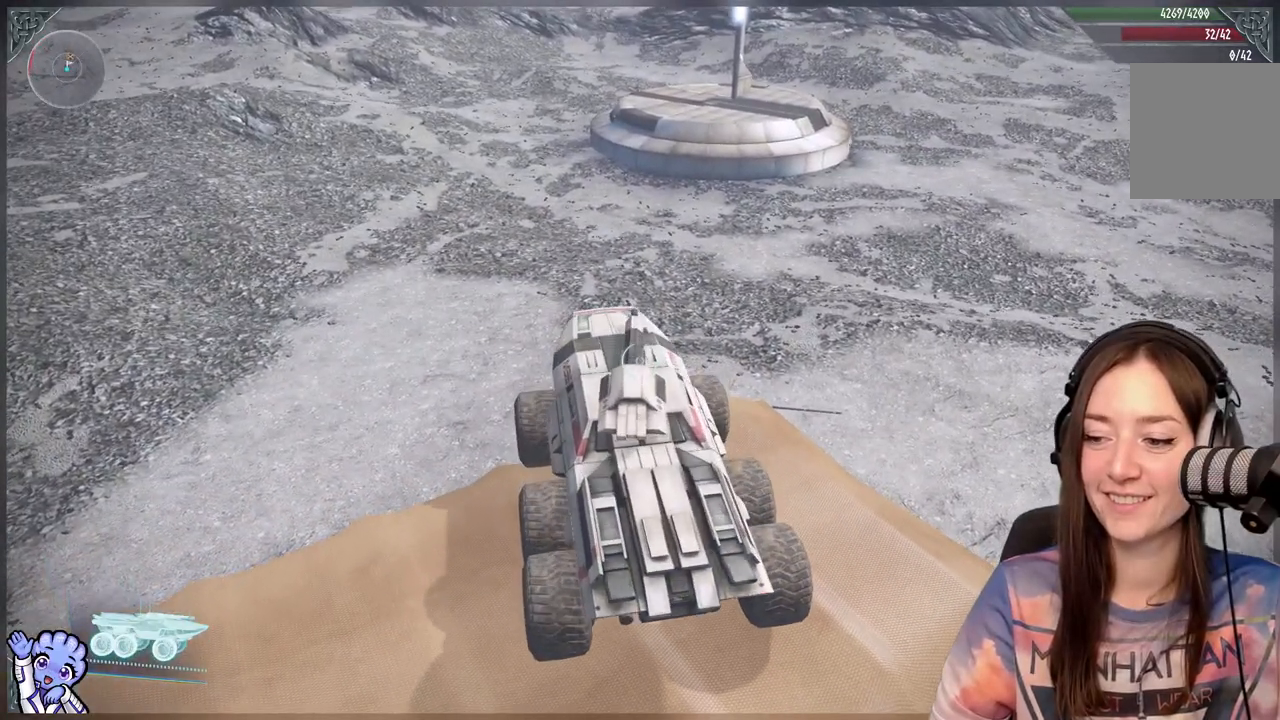
{"buttons": [], "left_stick": "center", "right_stick": "center", "events": [[50, "A", "down"], [350, "A", "up"]]}
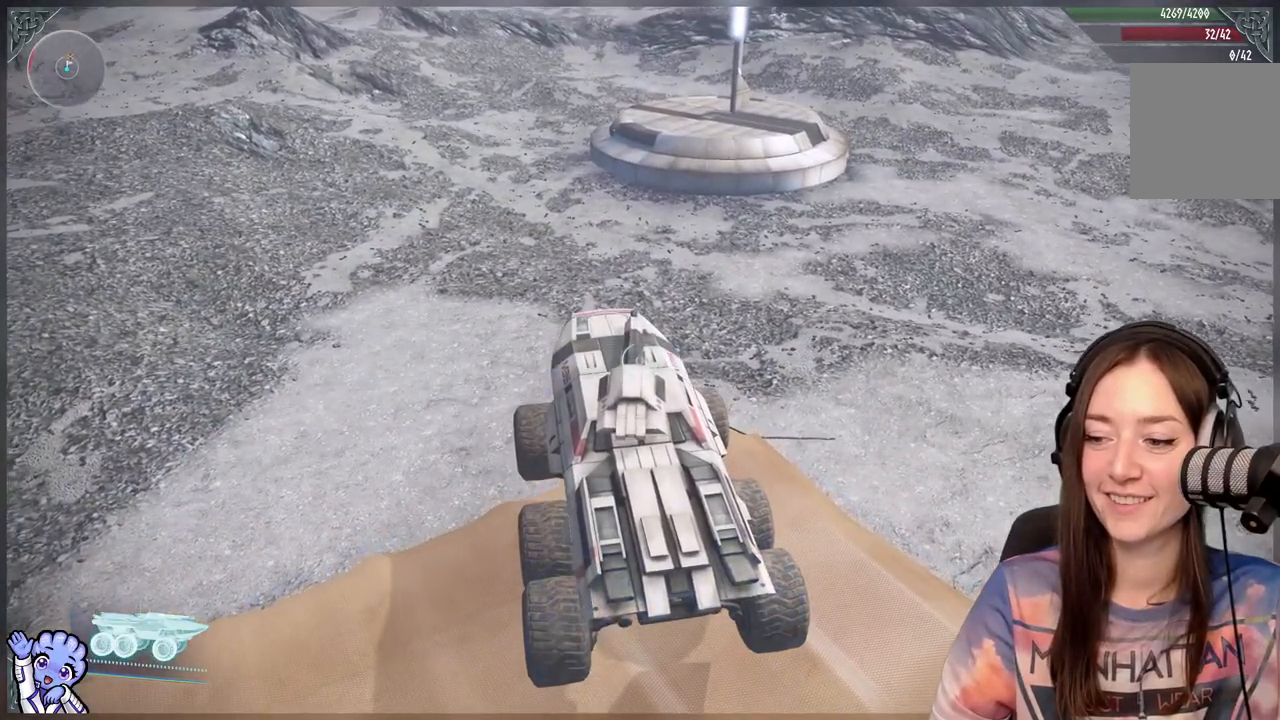
{"buttons": ["A"], "left_stick": "center", "right_stick": "center", "events": [[433, "A", "down"]]}
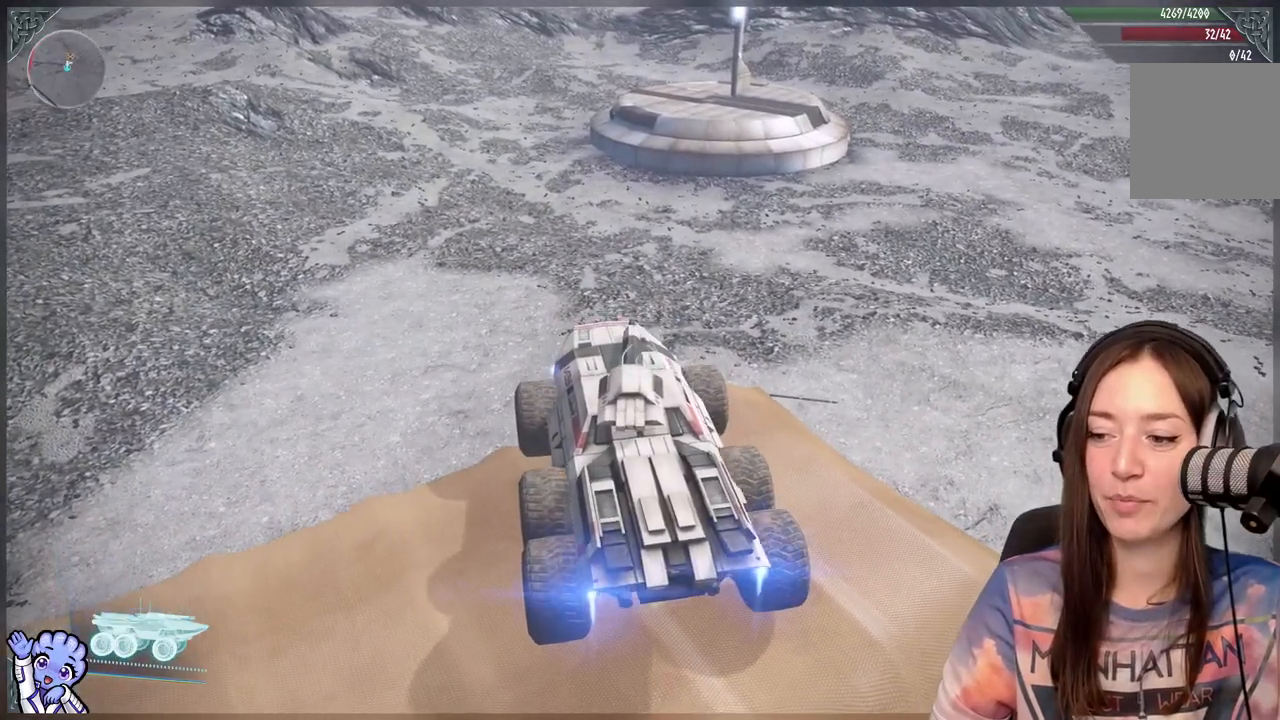
{"buttons": [], "left_stick": "center", "right_stick": "center", "events": [[200, "A", "up"]]}
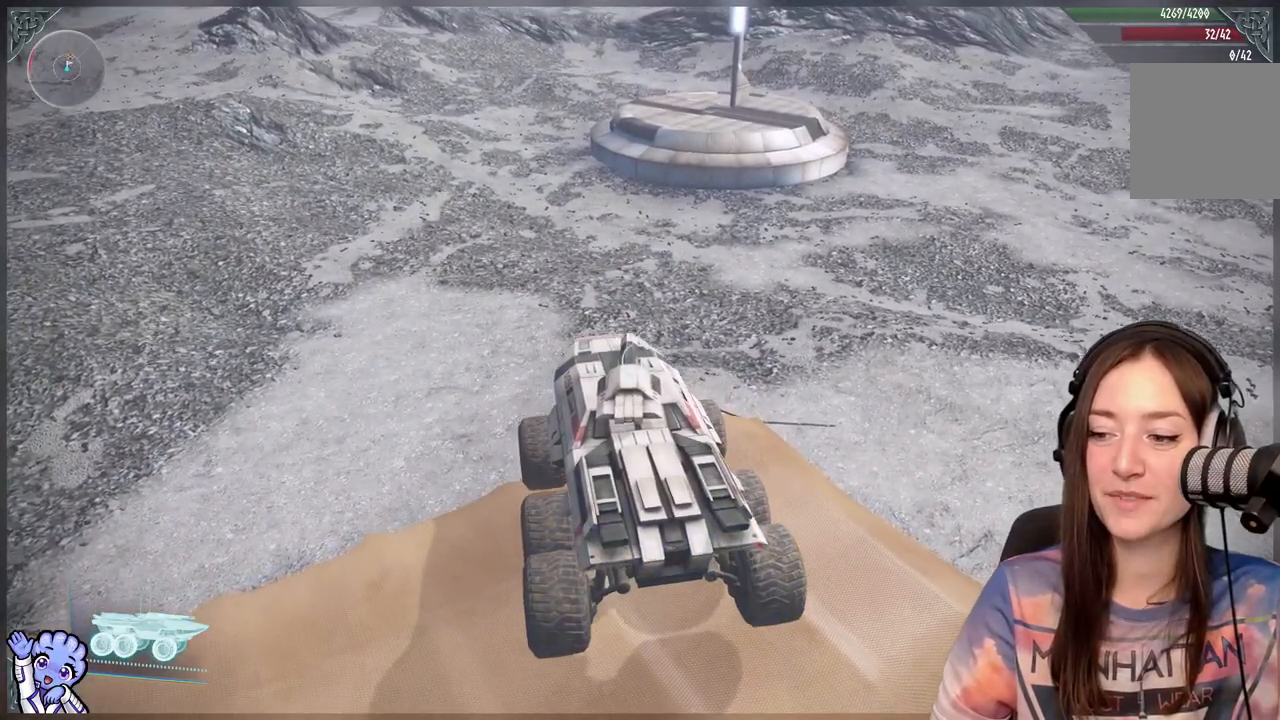
{"buttons": [], "left_stick": "center", "right_stick": "center", "events": [[200, "A", "down"], [417, "A", "up"]]}
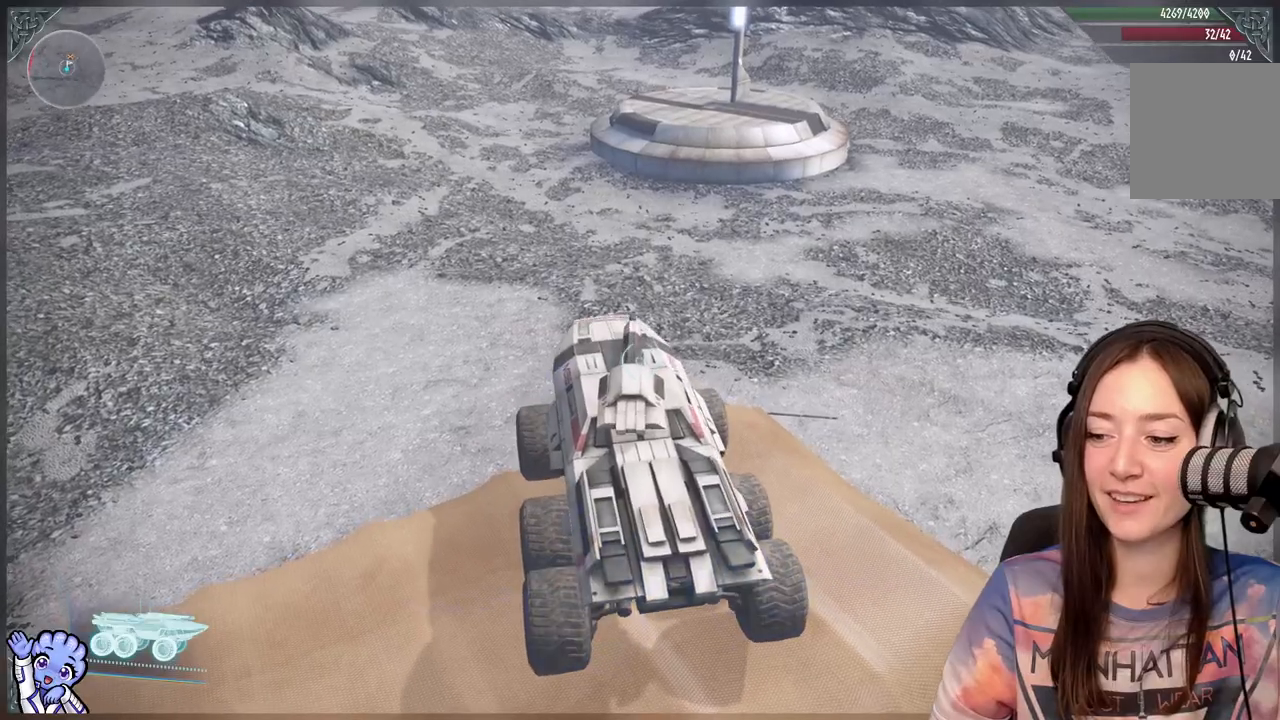
{"buttons": ["A"], "left_stick": "center", "right_stick": "center", "events": [[383, "A", "down"]]}
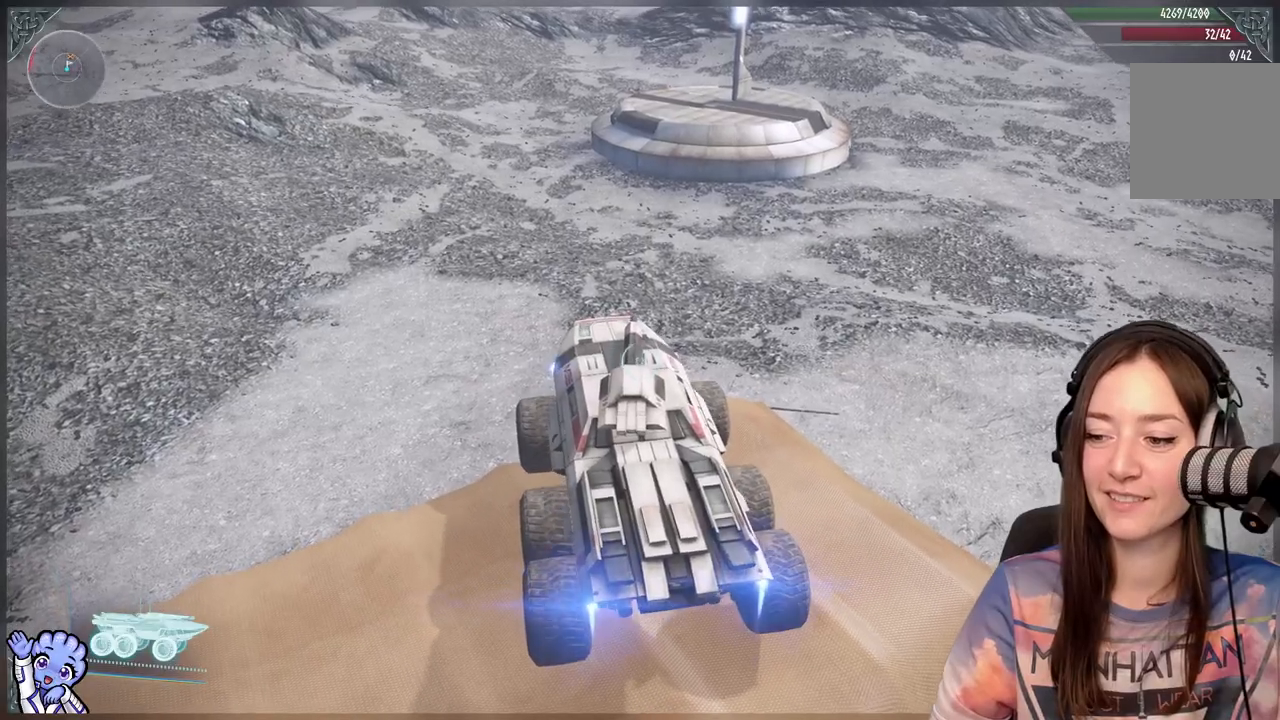
{"buttons": [], "left_stick": "center", "right_stick": "center", "events": [[367, "A", "up"]]}
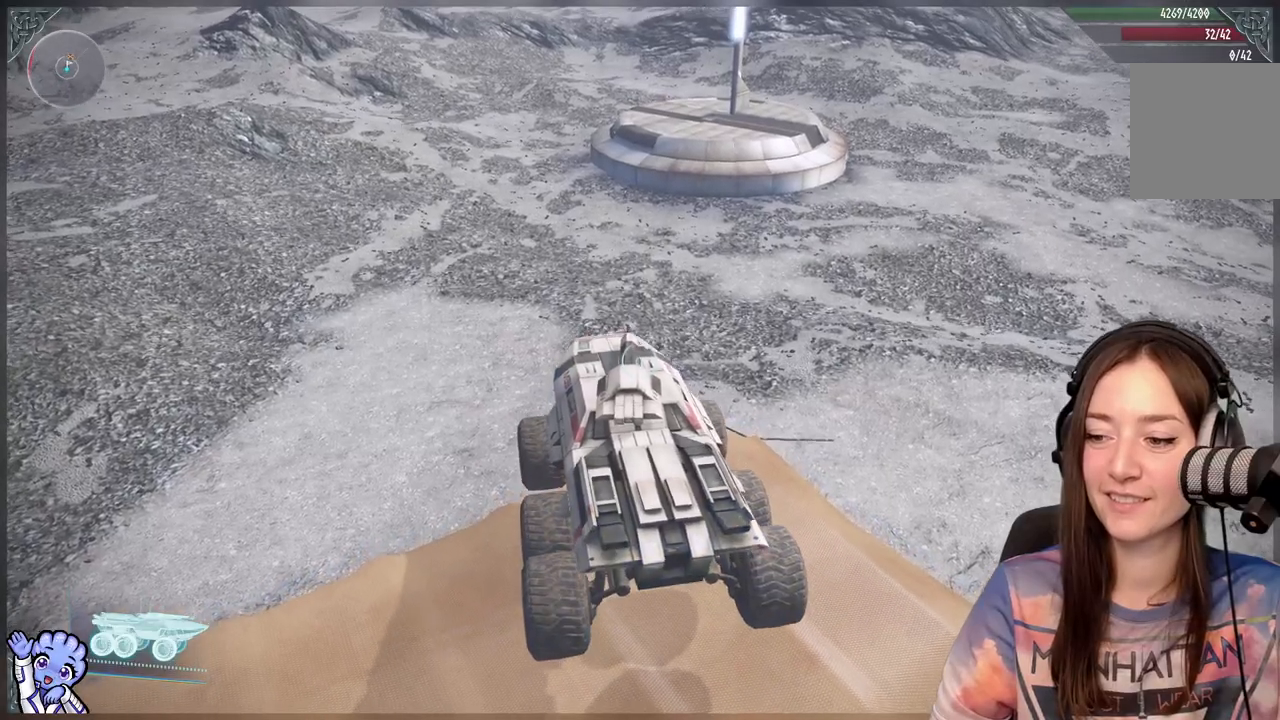
{"buttons": ["A"], "left_stick": "center", "right_stick": "center", "events": [[233, "A", "down"]]}
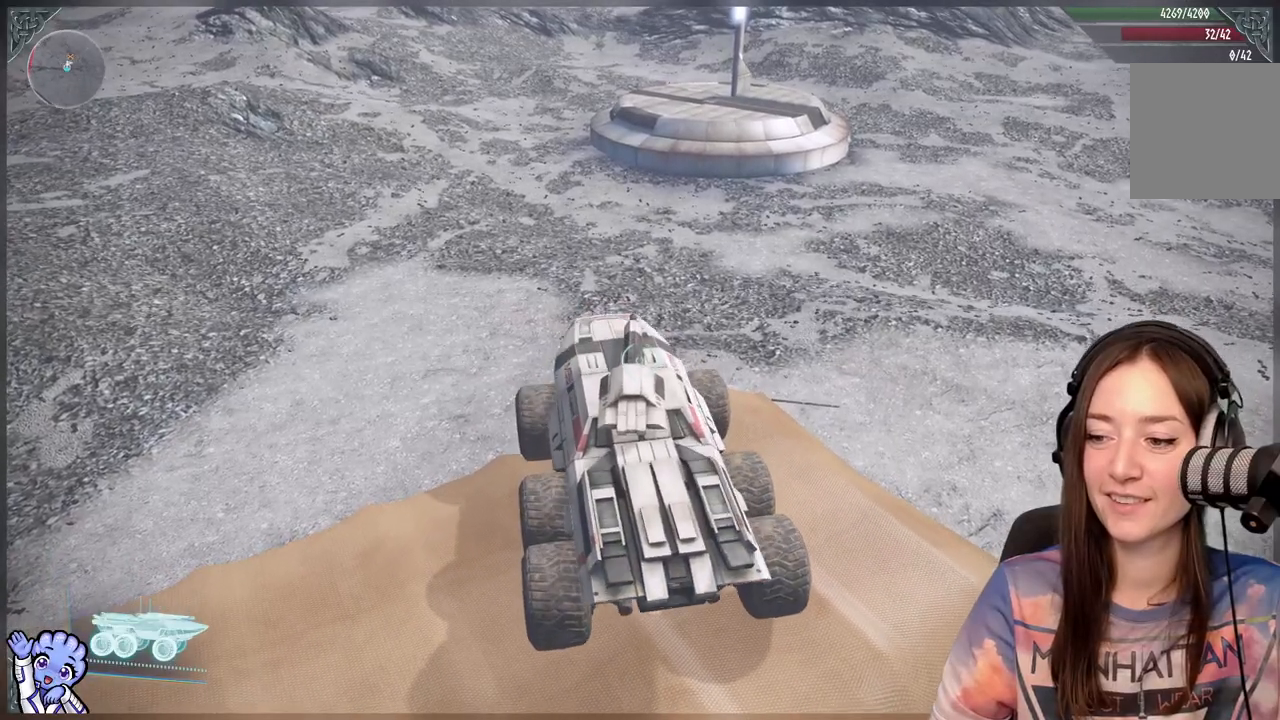
{"buttons": ["A"], "left_stick": "center", "right_stick": "center", "events": [[283, "A", "up"], [433, "A", "down"]]}
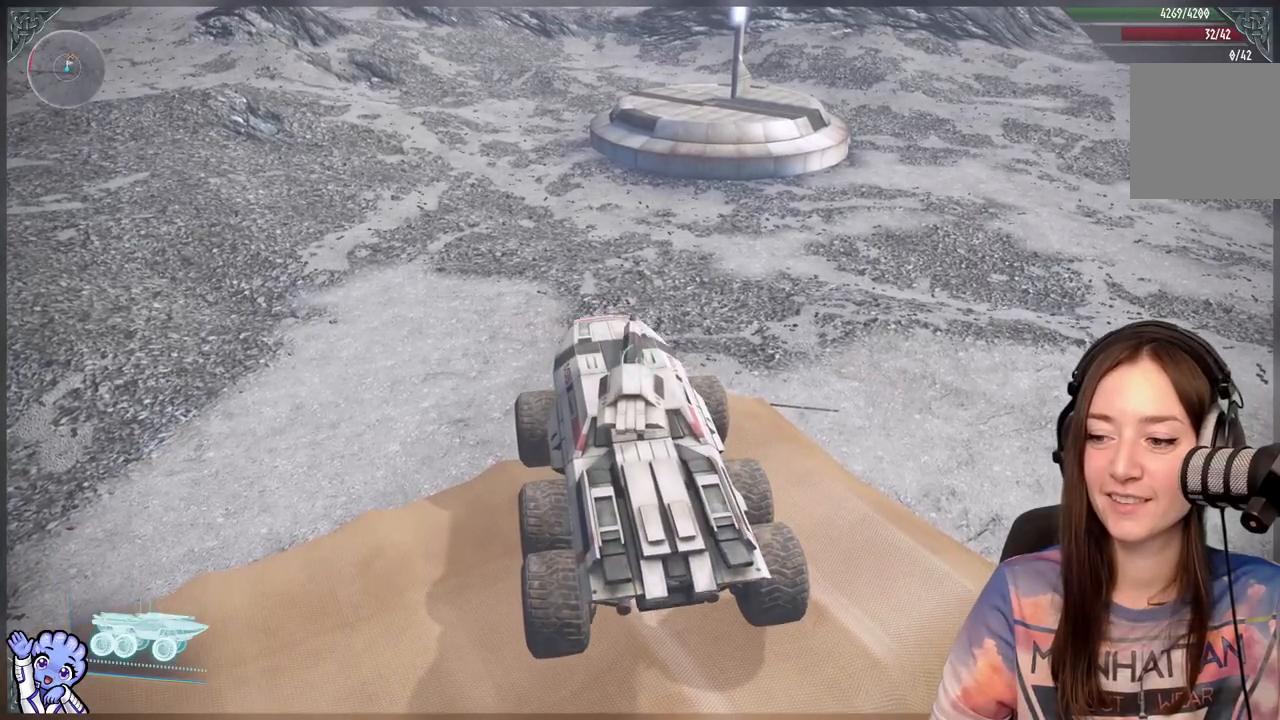
{"buttons": [], "left_stick": "center", "right_stick": "center", "events": [[483, "A", "up"]]}
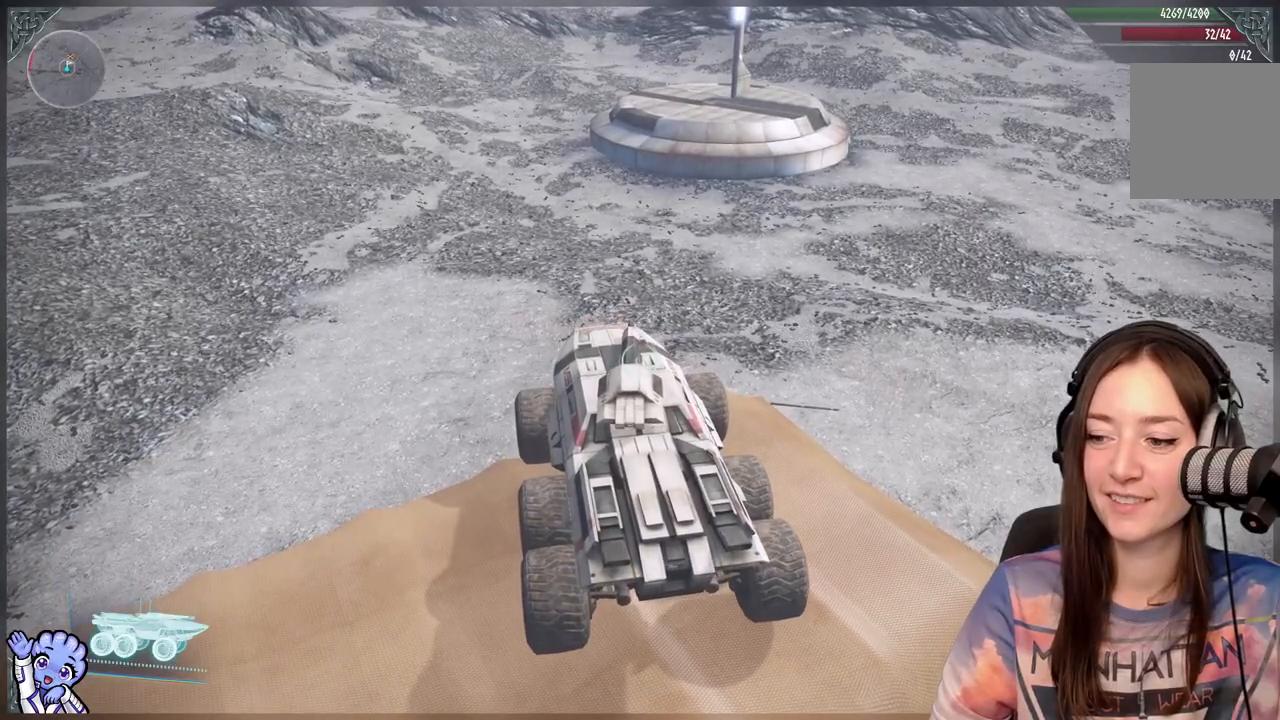
{"buttons": ["L1"], "left_stick": "up-right", "right_stick": "center", "events": [[67, "left_stick", "up"], [350, "left_stick", "up-right"], [450, "L1", "down"]]}
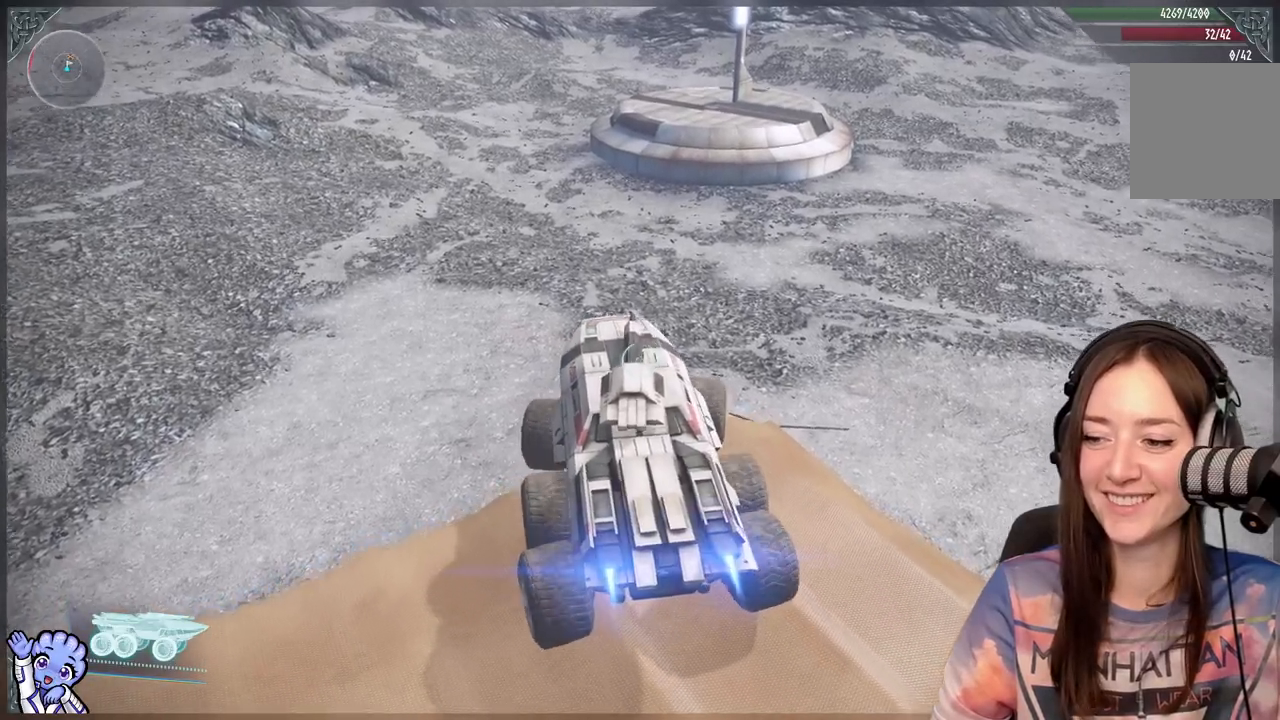
{"buttons": ["L1"], "left_stick": "up-right", "right_stick": "down-right", "events": [[500, "right_stick", "down-right"]]}
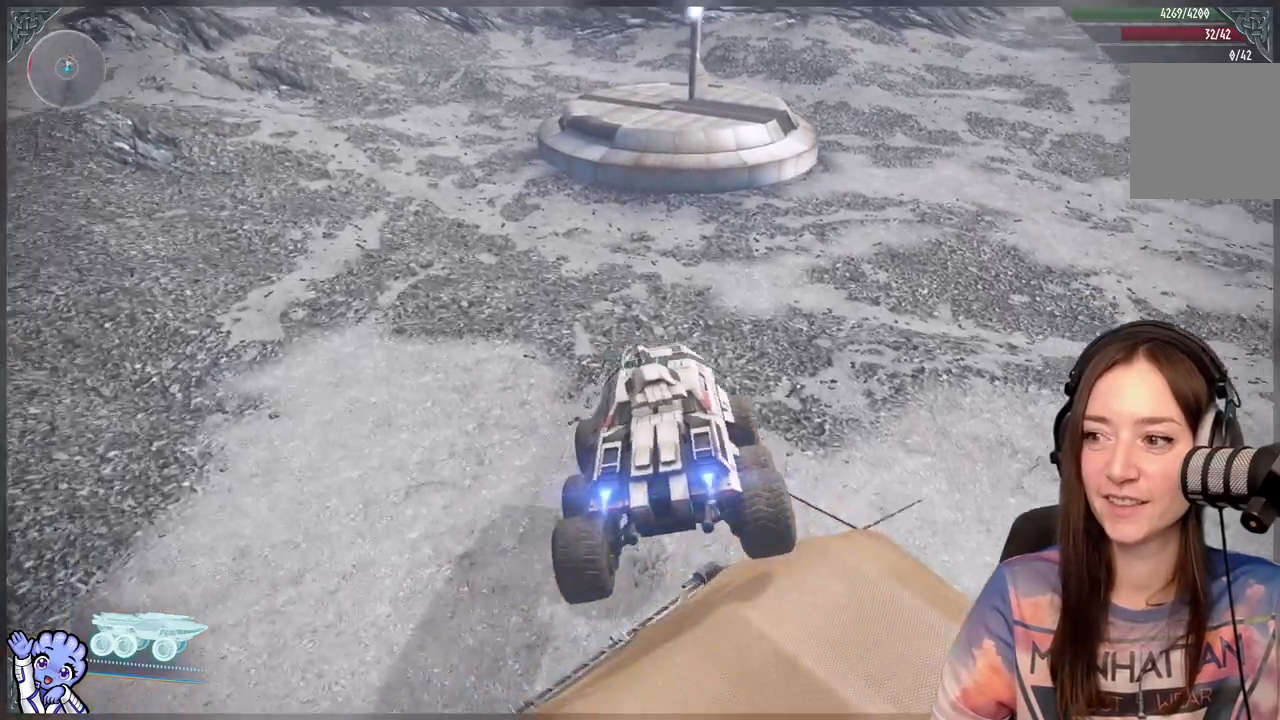
{"buttons": [], "left_stick": "up-right", "right_stick": "center", "events": [[200, "right_stick", "center"], [350, "L1", "up"]]}
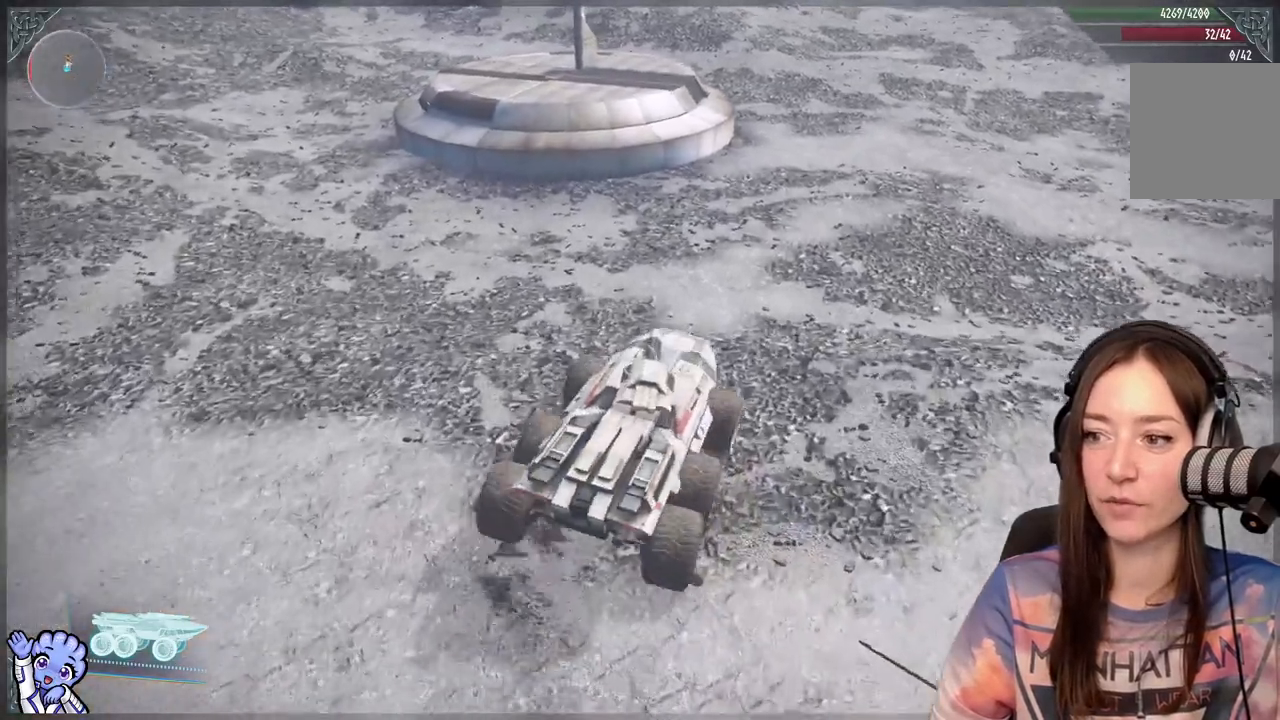
{"buttons": [], "left_stick": "up", "right_stick": "center", "events": [[300, "right_stick", "up-left"], [333, "left_stick", "up"], [450, "right_stick", "center"]]}
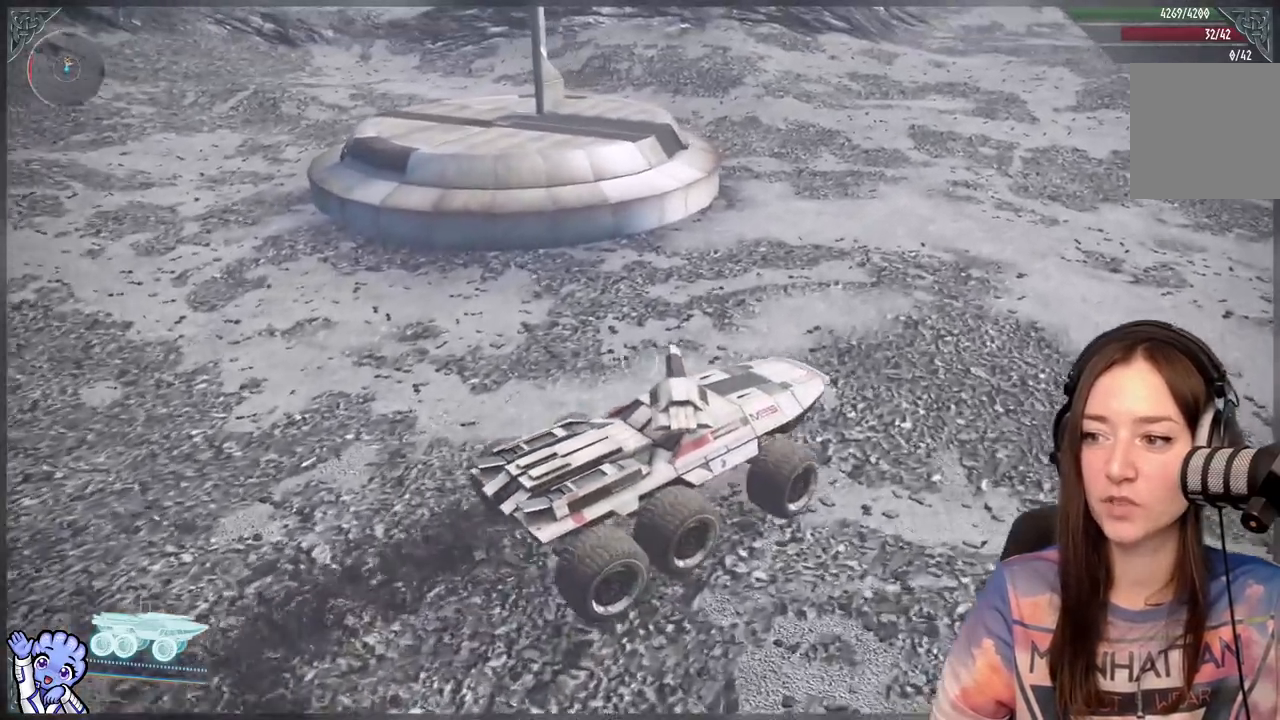
{"buttons": [], "left_stick": "up", "right_stick": "left", "events": [[300, "right_stick", "left"]]}
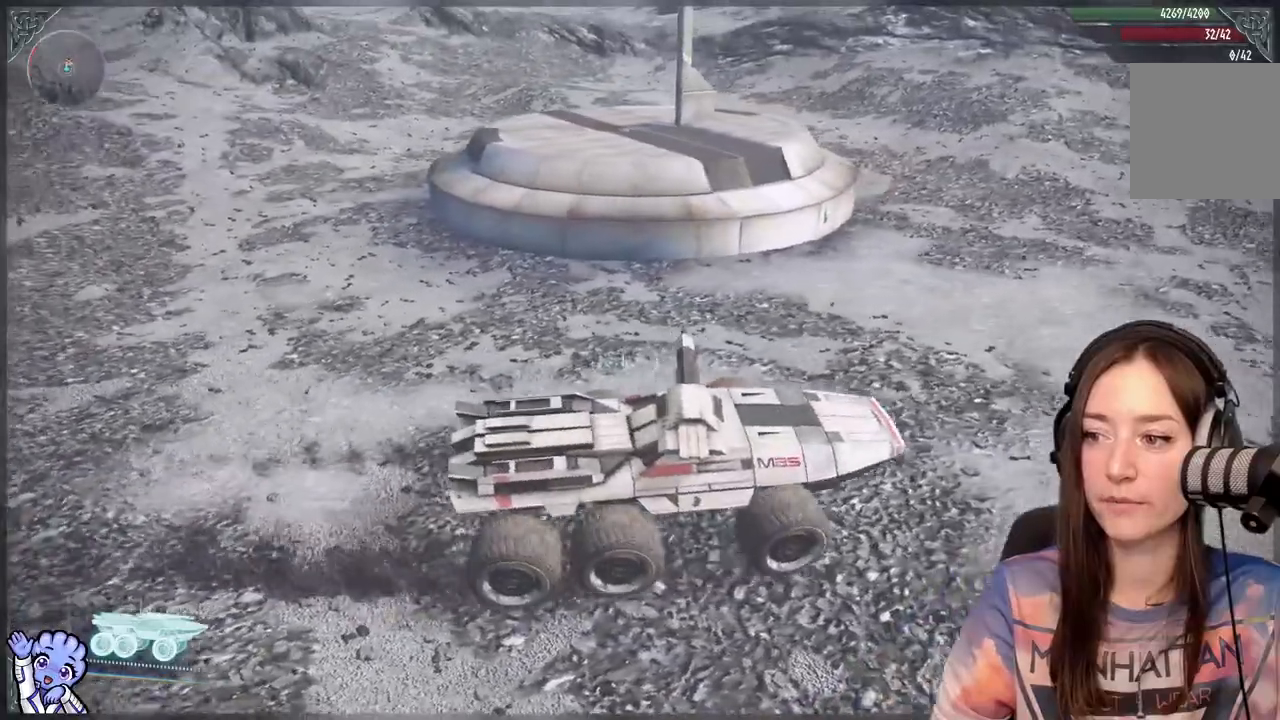
{"buttons": [], "left_stick": "down", "right_stick": "center"}
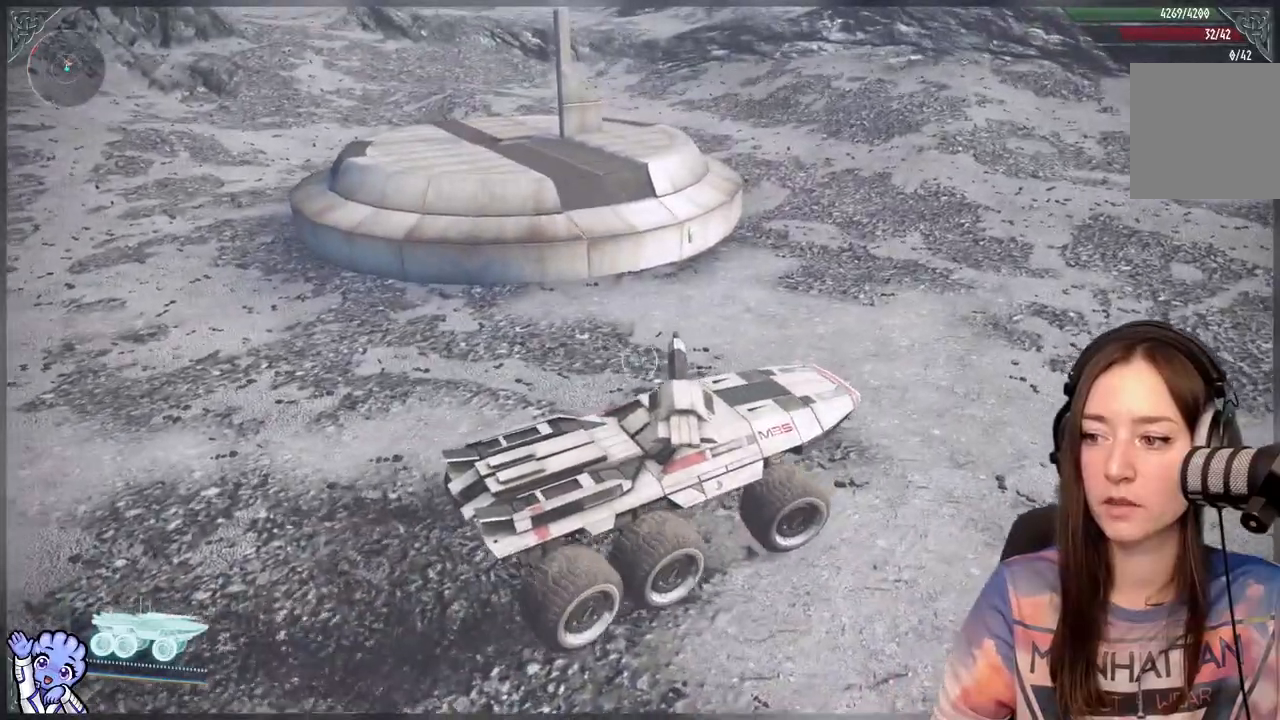
{"buttons": ["B"], "left_stick": "center", "right_stick": "center", "events": [[50, "left_stick", "center"], [100, "B", "down"], [200, "B", "up"], [450, "B", "down"]]}
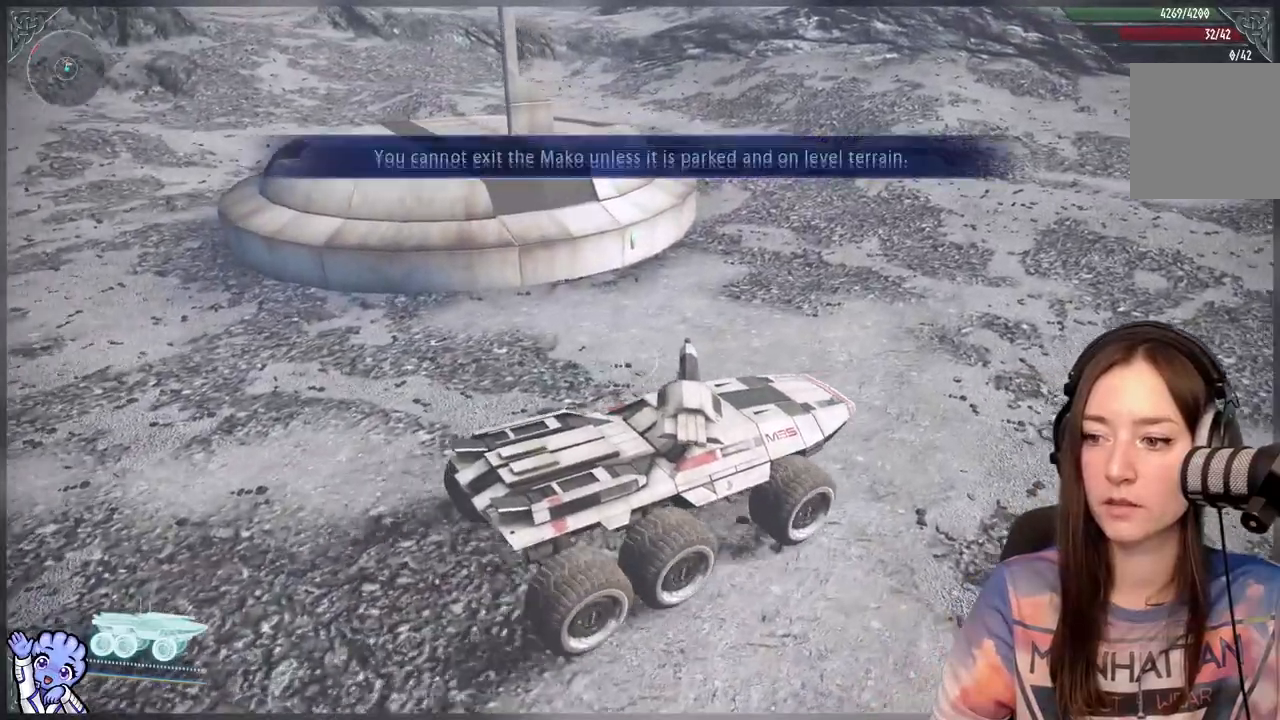
{"buttons": [], "left_stick": "center", "right_stick": "center"}
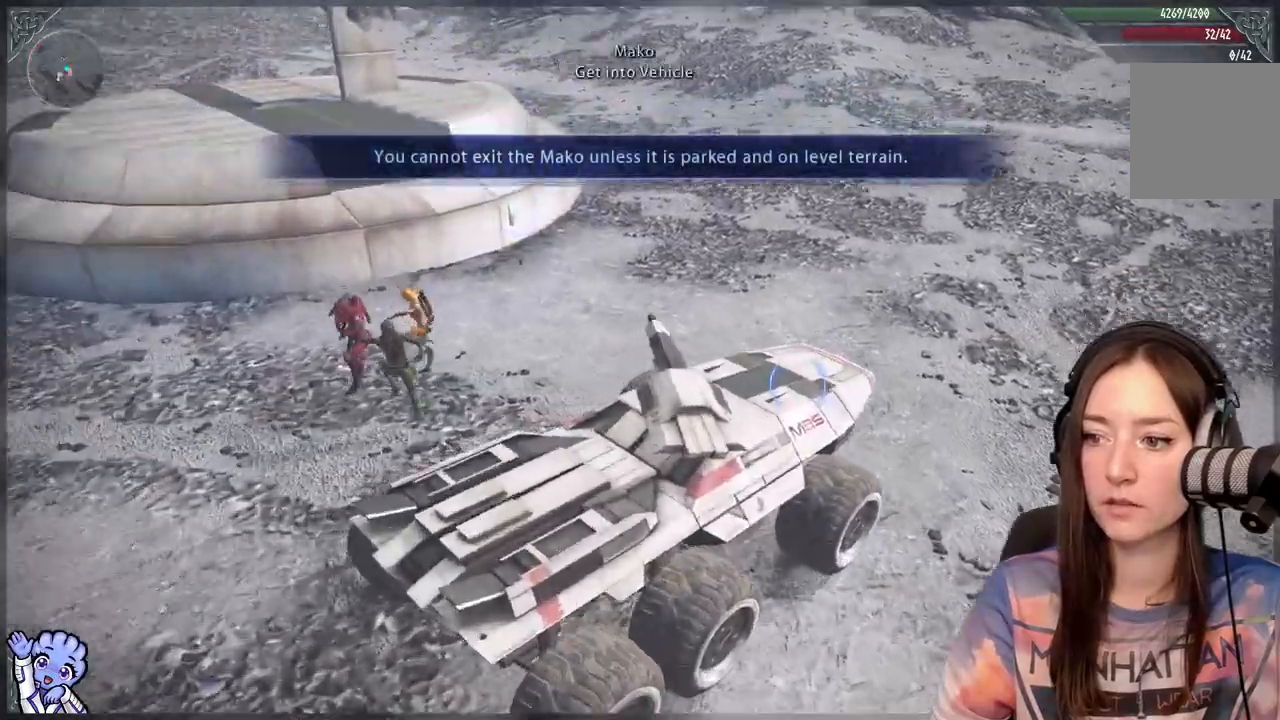
{"buttons": [], "left_stick": "up", "right_stick": "left", "events": [[333, "left_stick", "up-left"], [400, "right_stick", "down-left"], [450, "left_stick", "up"], [483, "right_stick", "left"]]}
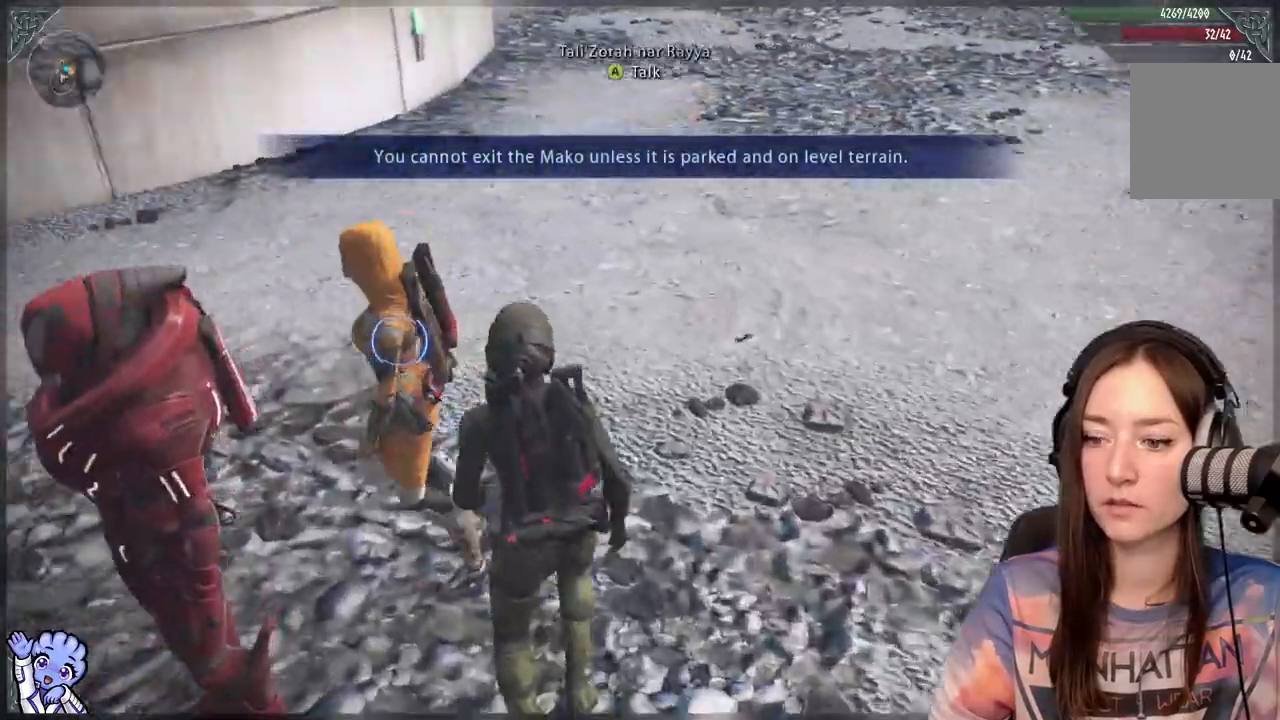
{"buttons": [], "left_stick": "up", "right_stick": "center", "events": [[167, "right_stick", "up-left"], [450, "right_stick", "center"]]}
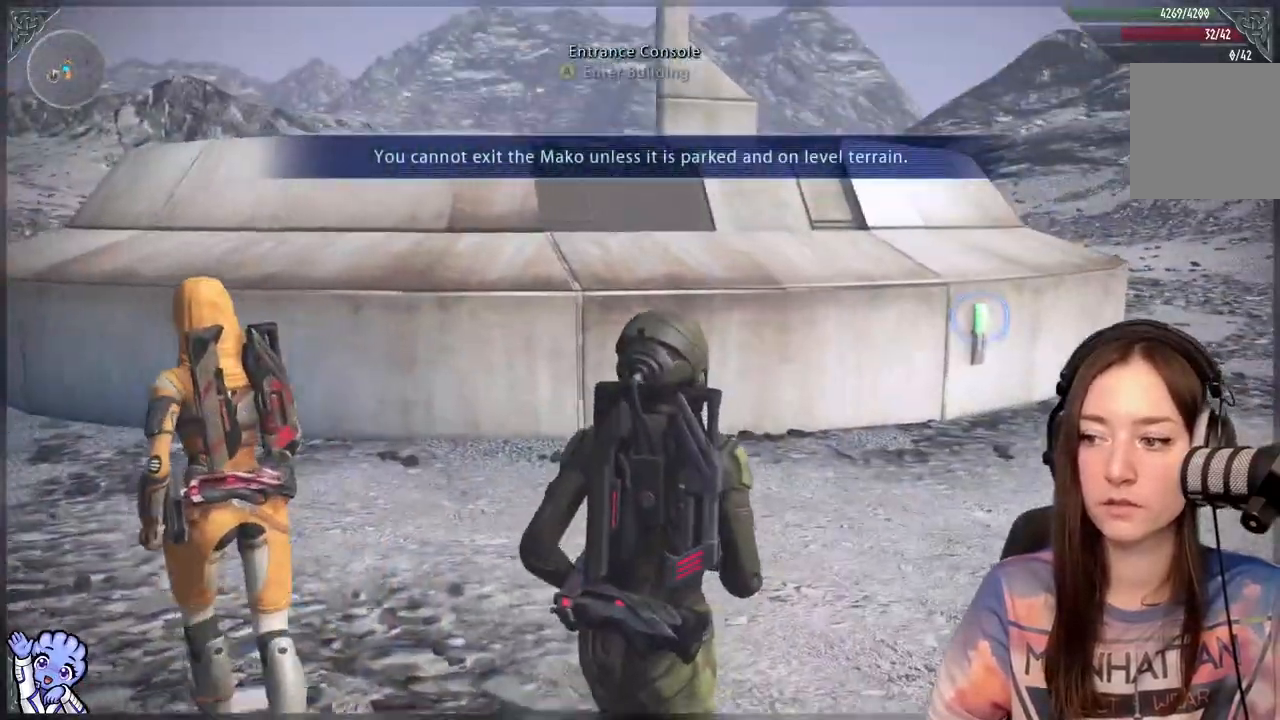
{"buttons": [], "left_stick": "up-right", "right_stick": "center", "events": [[233, "left_stick", "up-right"]]}
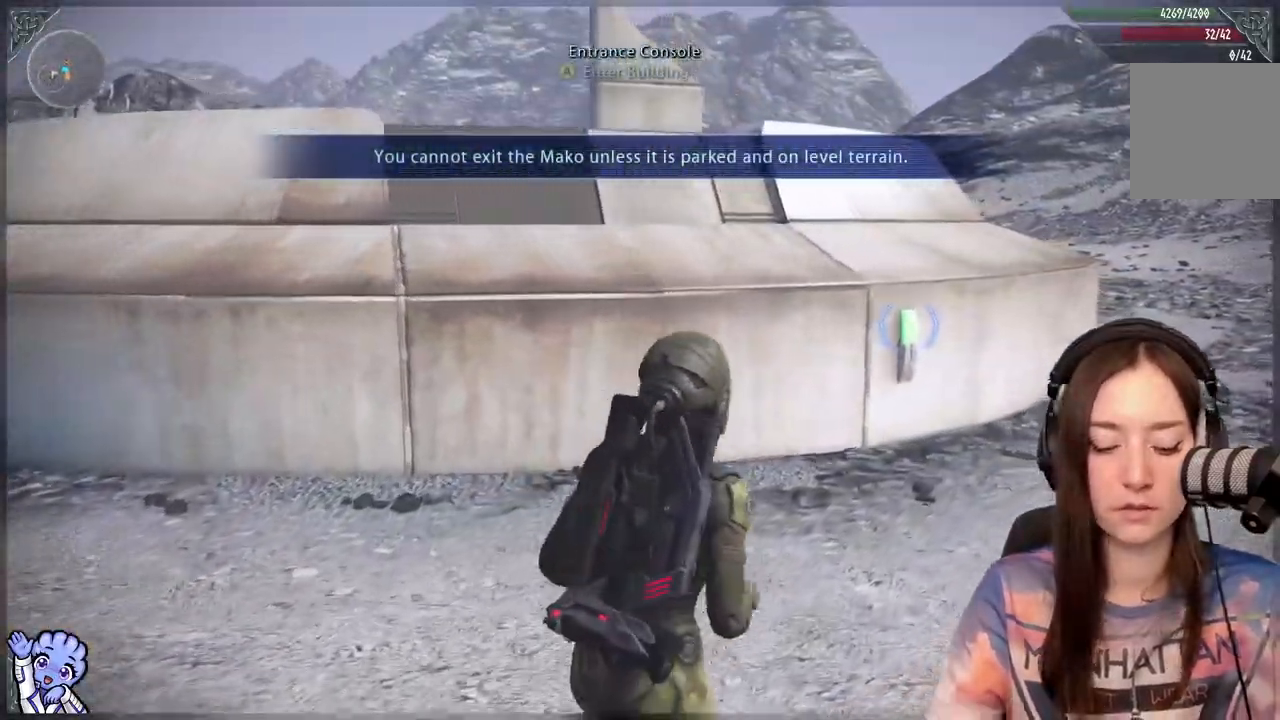
{"buttons": [], "left_stick": "up-right", "right_stick": "center", "events": []}
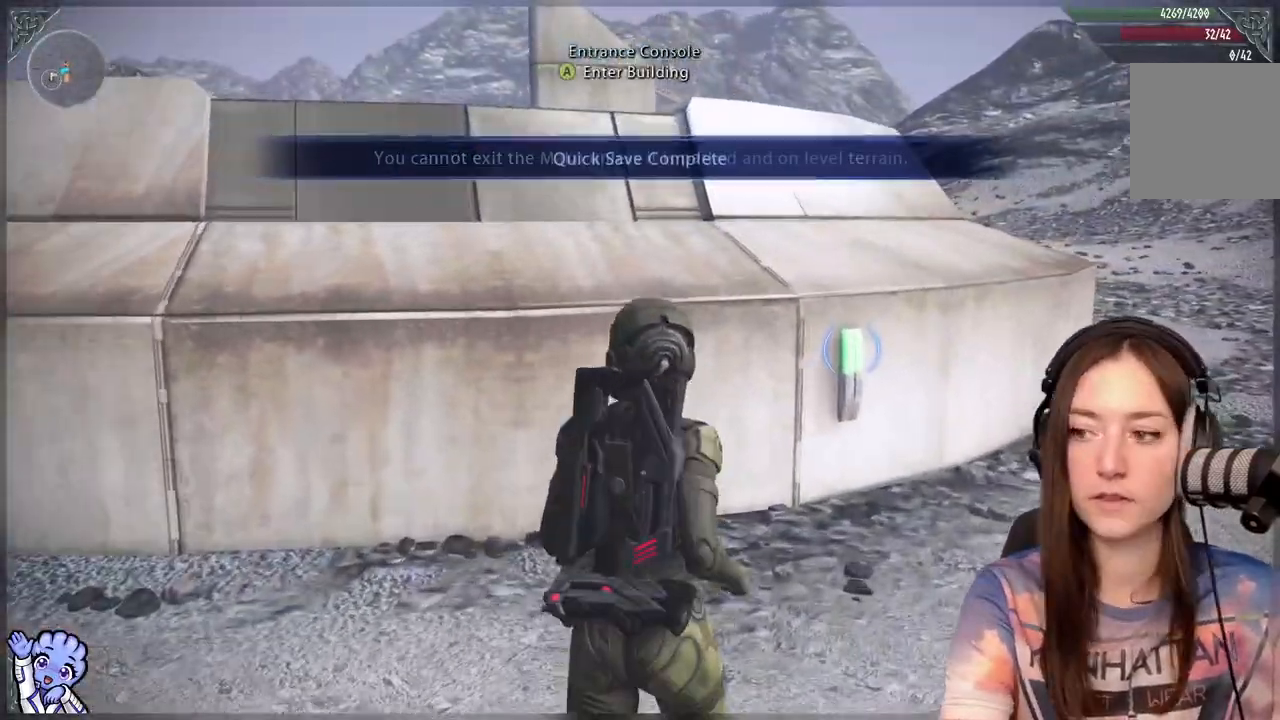
{"buttons": [], "left_stick": "up-right", "right_stick": "center", "events": []}
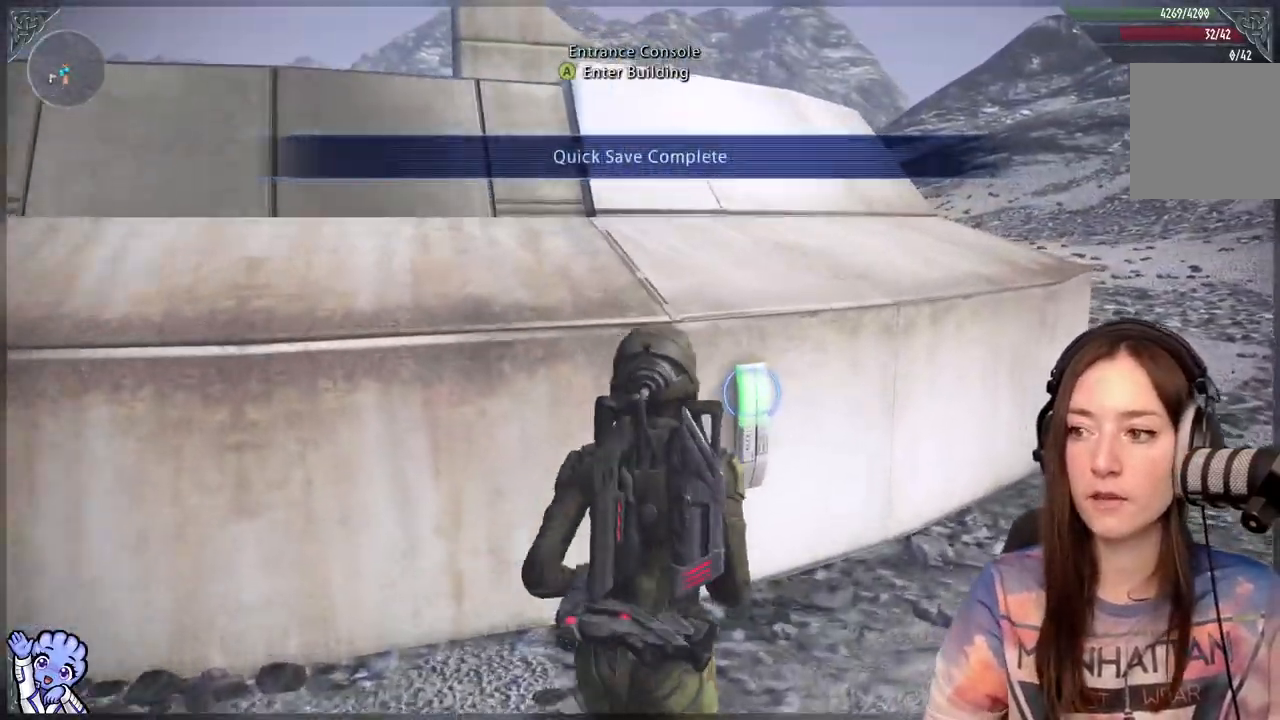
{"buttons": [], "left_stick": "center", "right_stick": "center", "events": [[50, "left_stick", "up"], [200, "A", "down"], [250, "left_stick", "center"], [300, "A", "up"]]}